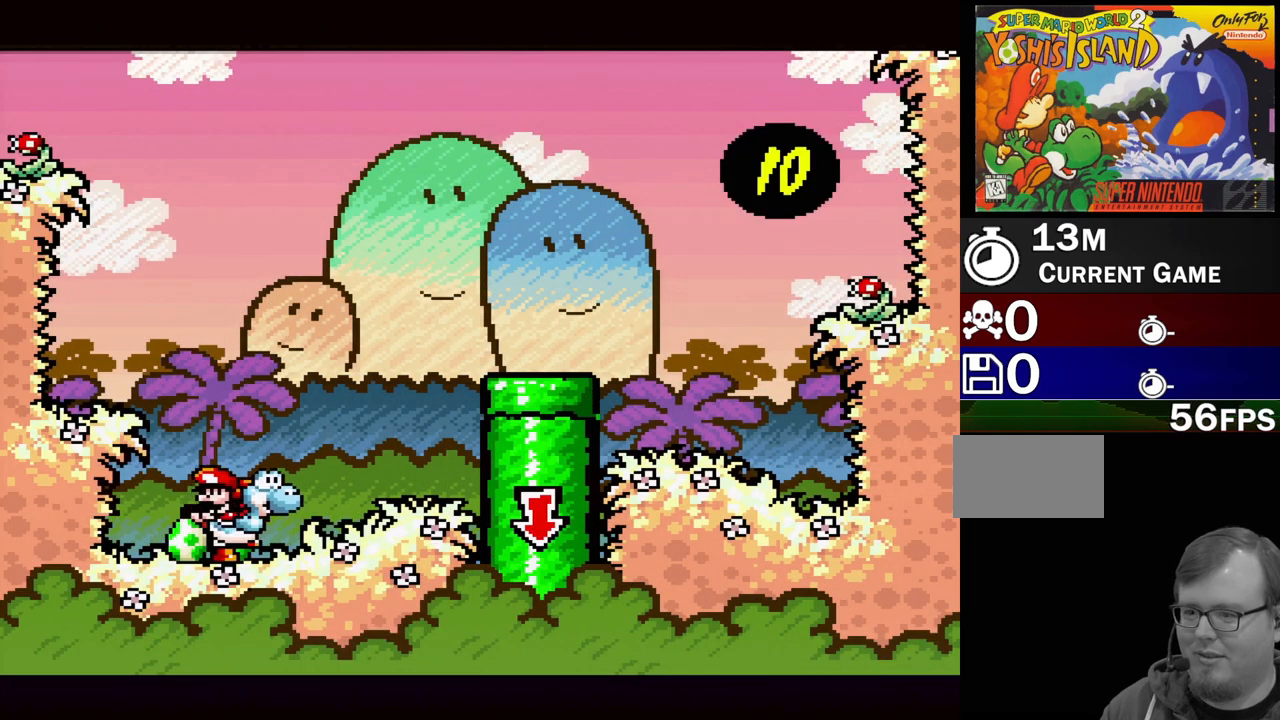
Gameplay with a controller (Nintendo layout); each line is a JSON object with the inputs held at the frame after it. "events" lists button and stick changes between this image and that frame as [ms after this image, input, new state], when the widget could be followed in between. Not read: L3 R3.
{"buttons": ["Y", "DPAD_RIGHT"], "events": [[117, "DPAD_RIGHT", "down"], [200, "Y", "down"], [267, "DPAD_UP", "down"], [500, "DPAD_UP", "up"]]}
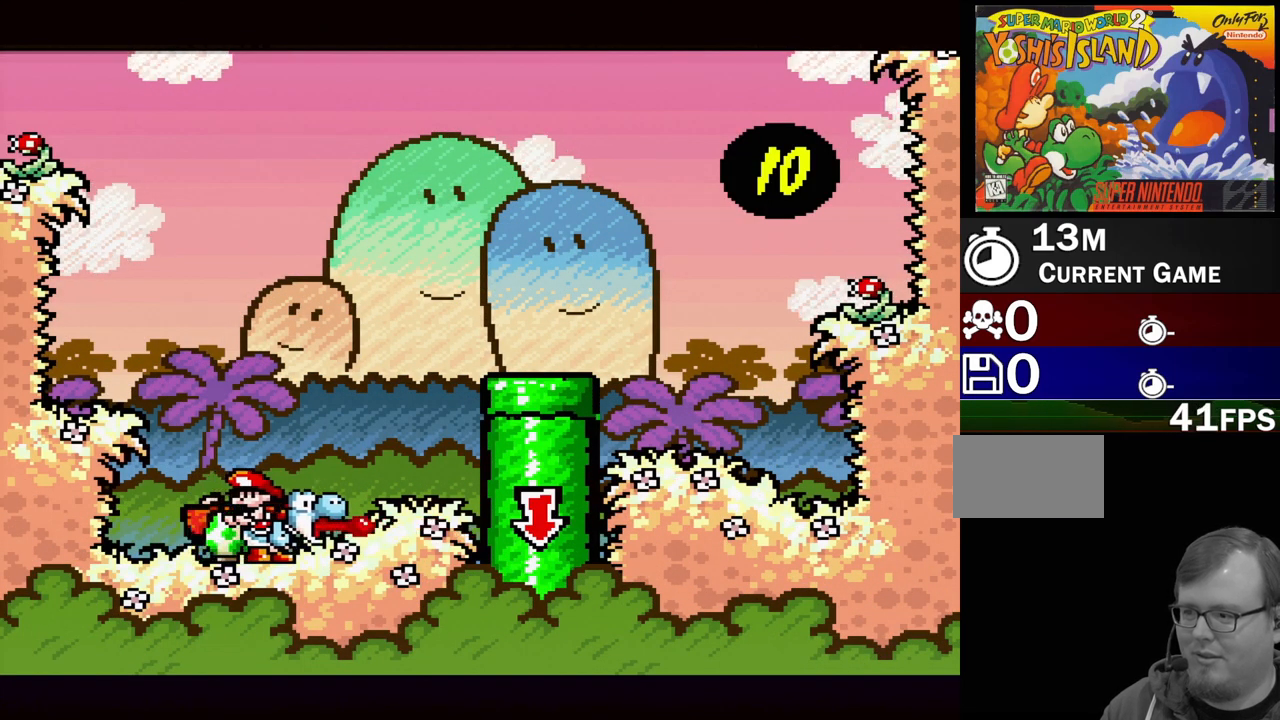
{"buttons": ["B", "Y", "DPAD_LEFT"], "events": [[100, "DPAD_RIGHT", "up"], [250, "DPAD_LEFT", "down"], [267, "B", "down"]]}
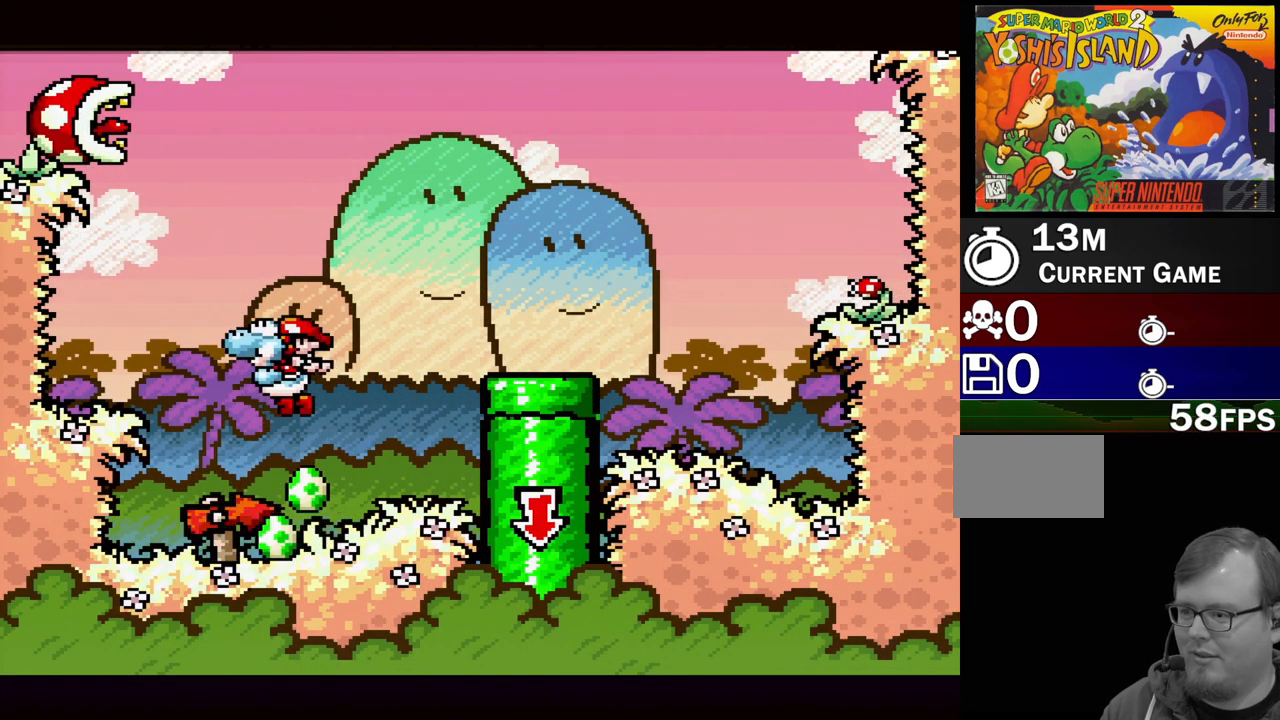
{"buttons": ["Y"], "events": [[500, "B", "up"], [500, "DPAD_LEFT", "up"]]}
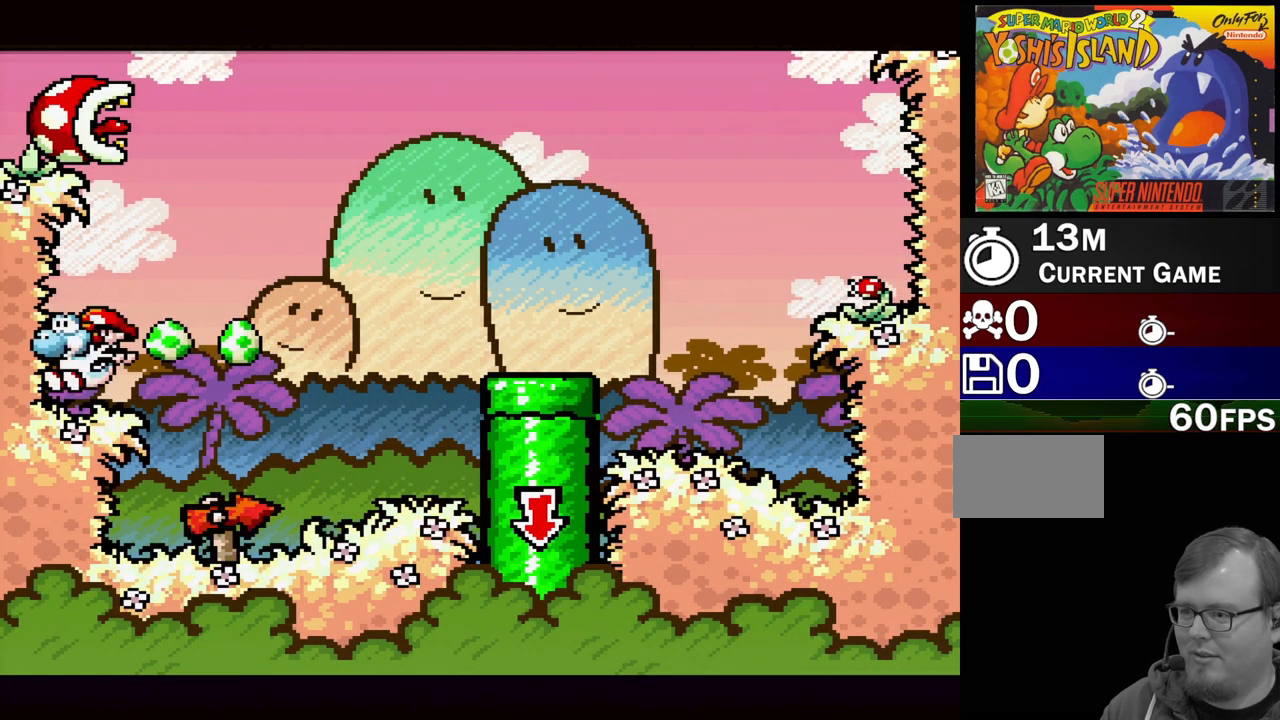
{"buttons": ["B", "Y", "DPAD_RIGHT"], "events": [[50, "DPAD_RIGHT", "down"], [283, "B", "down"]]}
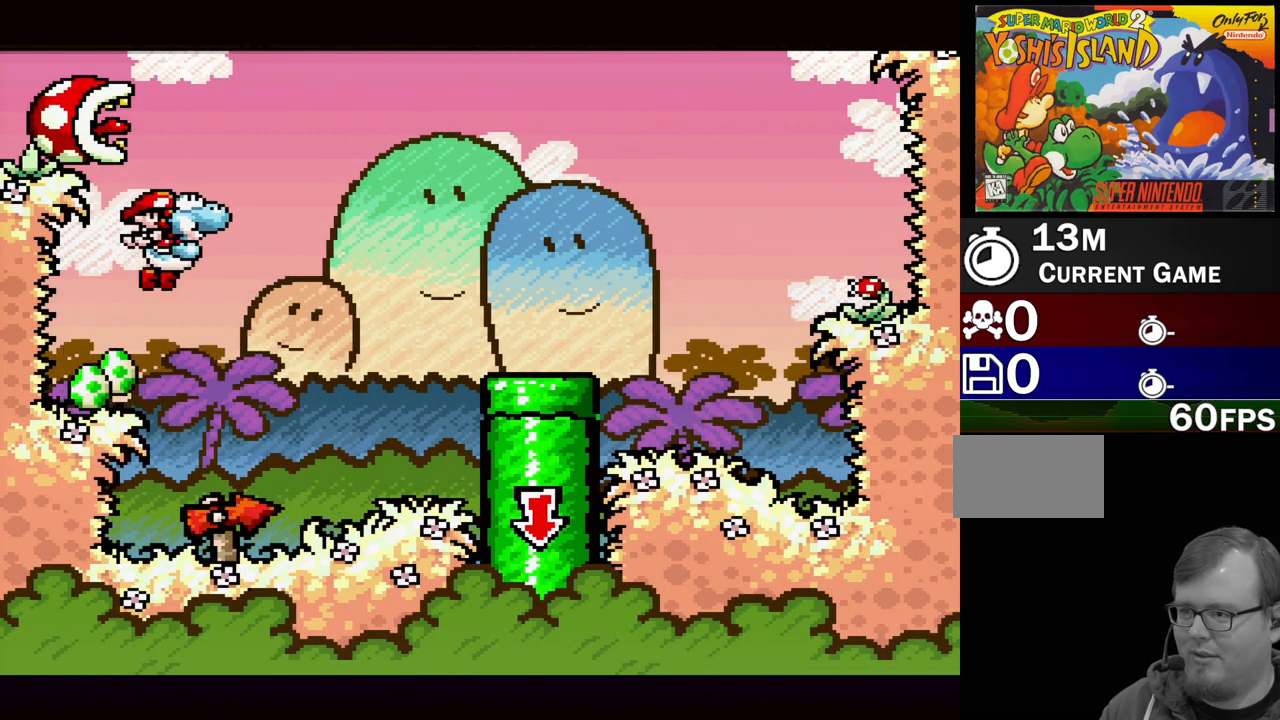
{"buttons": ["B", "Y", "DPAD_RIGHT"], "events": []}
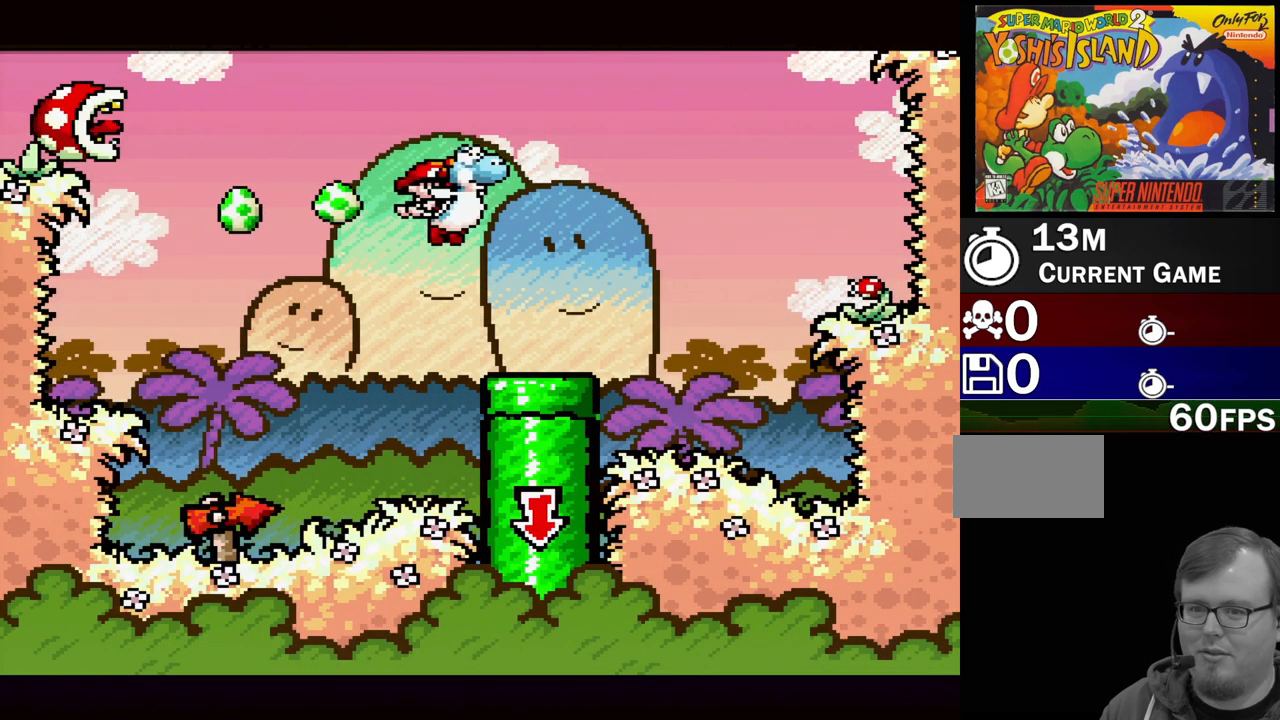
{"buttons": ["B", "Y", "DPAD_LEFT"], "events": [[100, "DPAD_RIGHT", "up"], [117, "B", "up"], [200, "DPAD_LEFT", "down"], [367, "B", "down"]]}
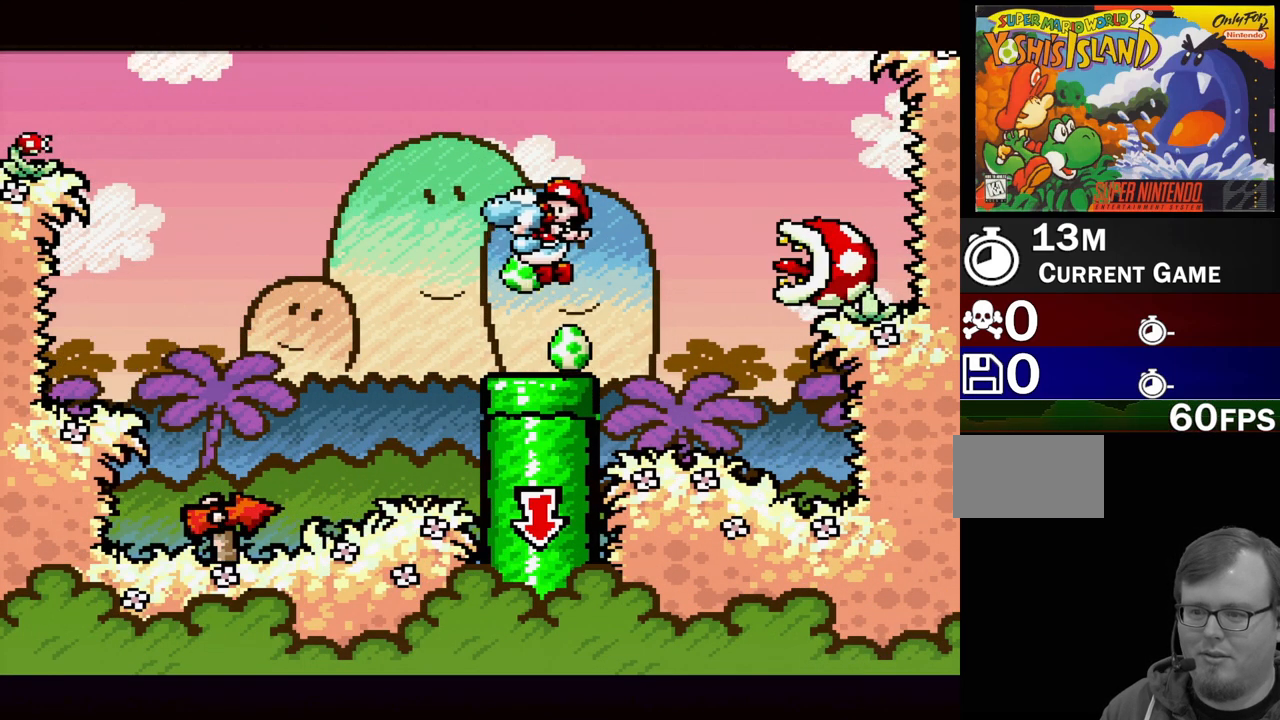
{"buttons": ["DPAD_RIGHT"], "events": [[50, "DPAD_LEFT", "up"], [133, "B", "up"], [167, "DPAD_RIGHT", "down"], [167, "Y", "up"]]}
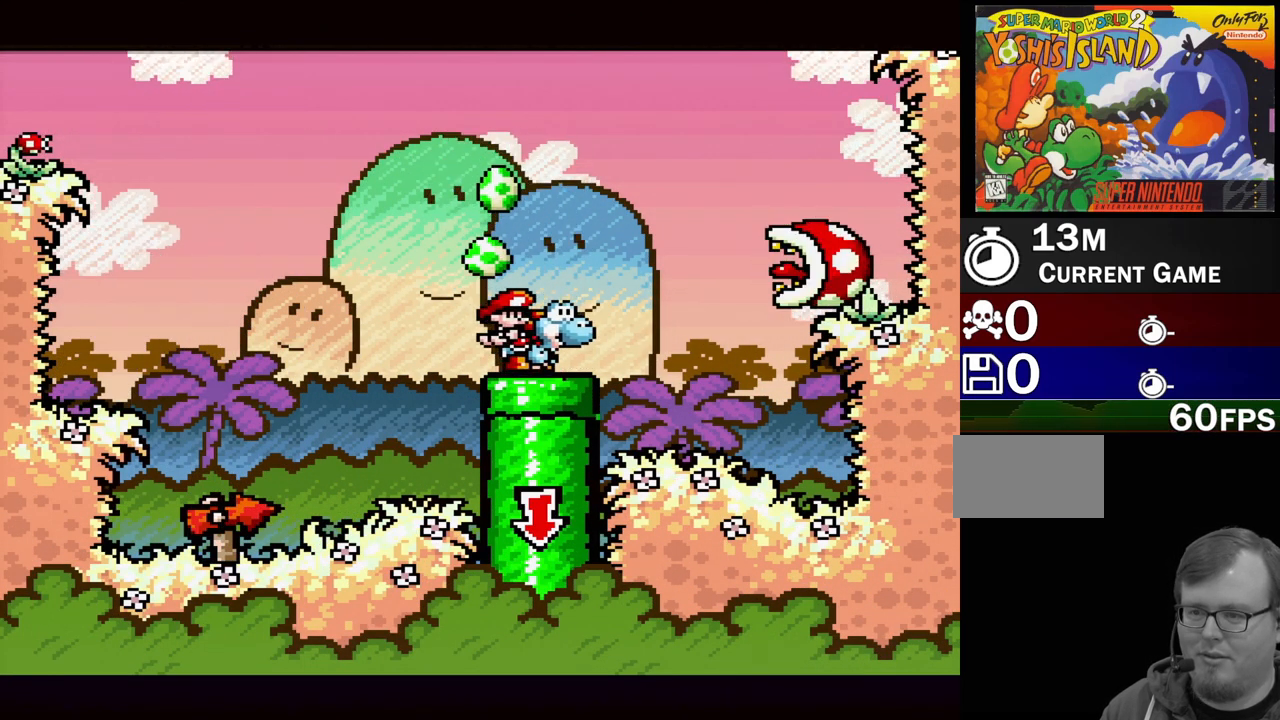
{"buttons": [], "events": [[33, "DPAD_RIGHT", "up"], [50, "DPAD_DOWN", "down"], [200, "DPAD_DOWN", "up"]]}
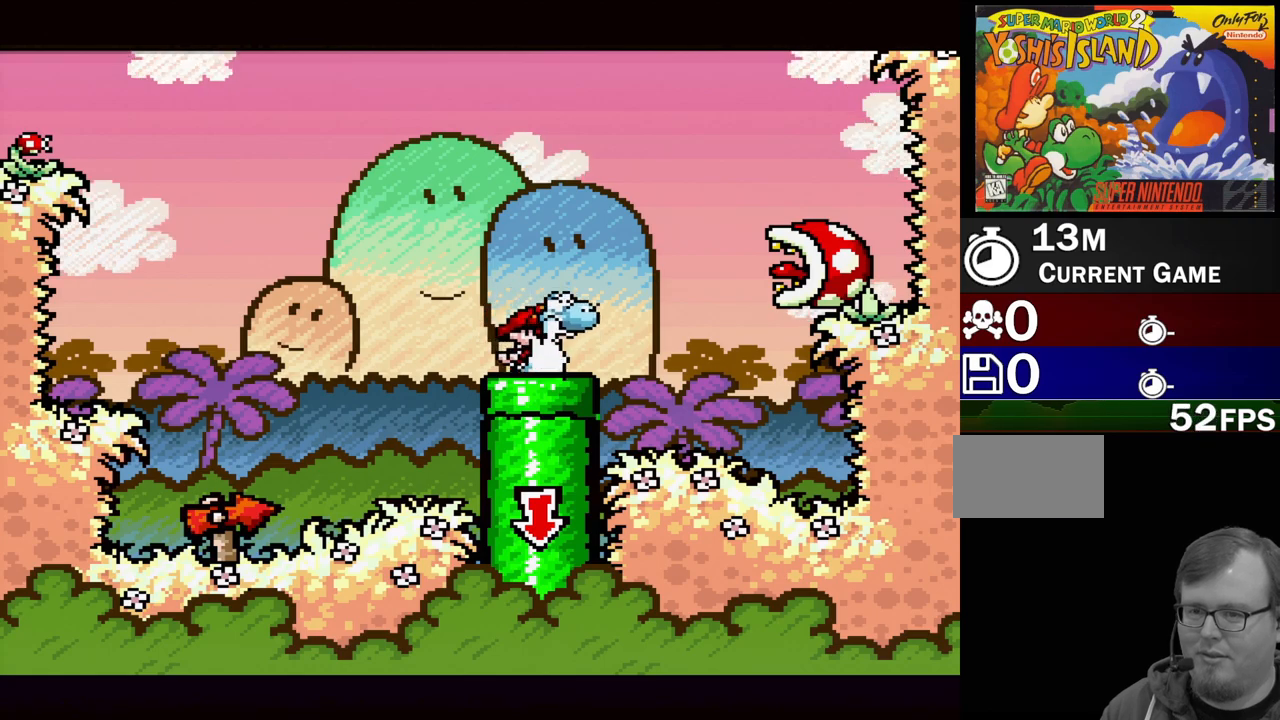
{"buttons": [], "events": []}
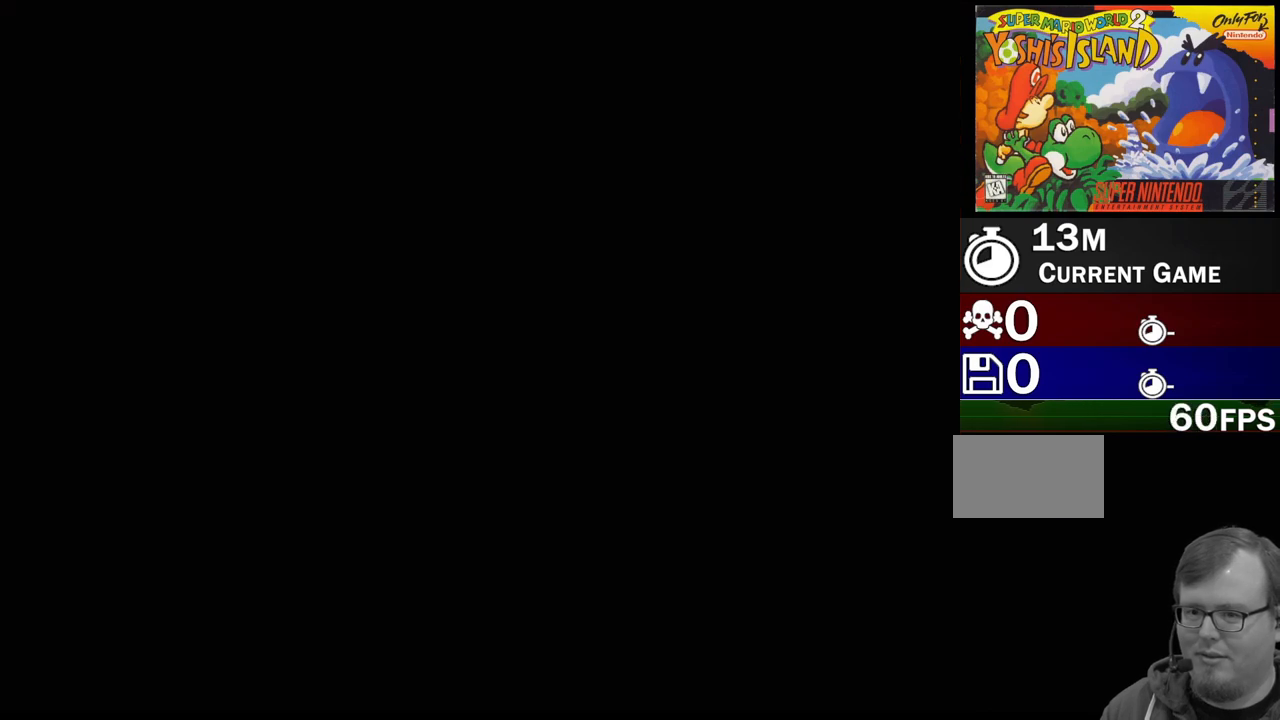
{"buttons": [], "events": []}
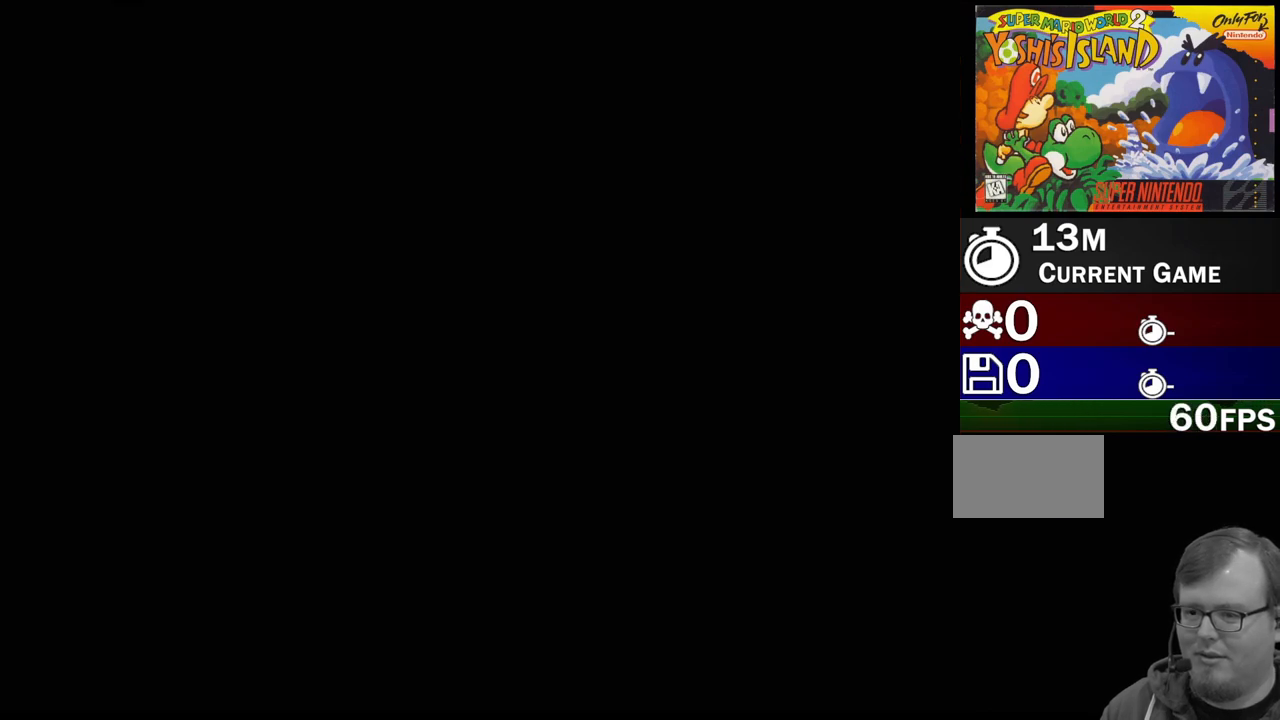
{"buttons": [], "events": []}
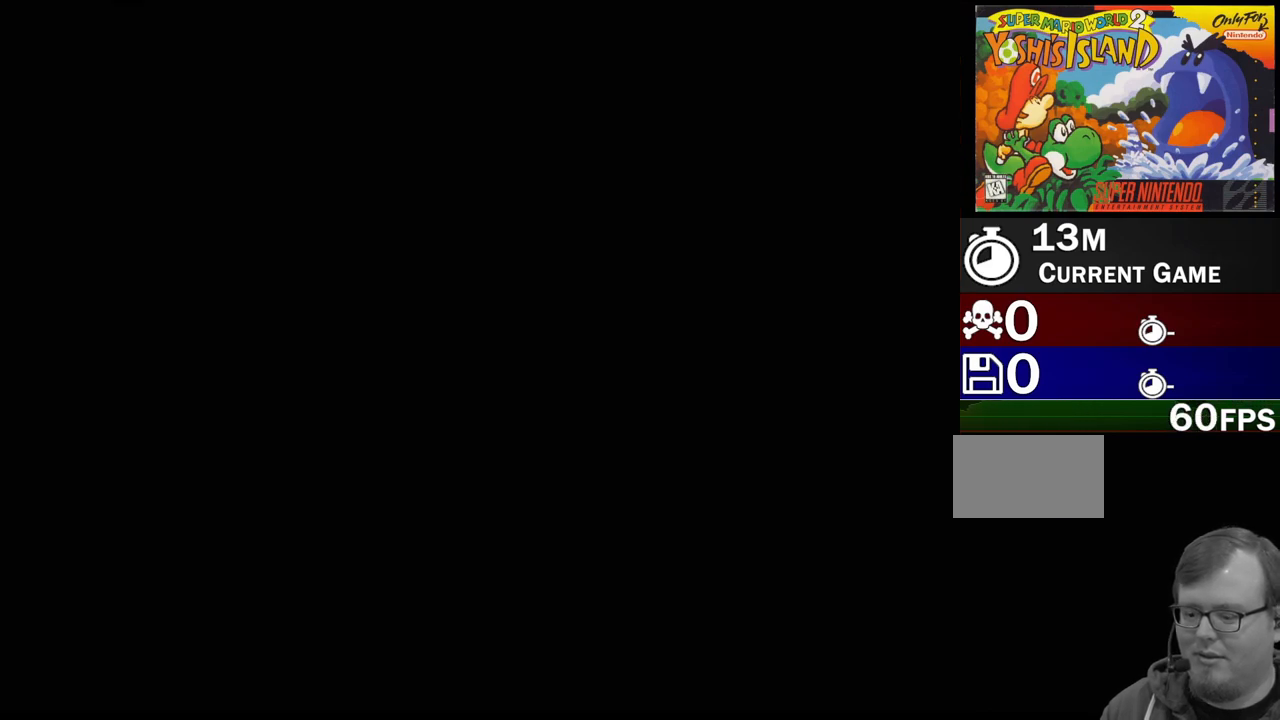
{"buttons": [], "events": []}
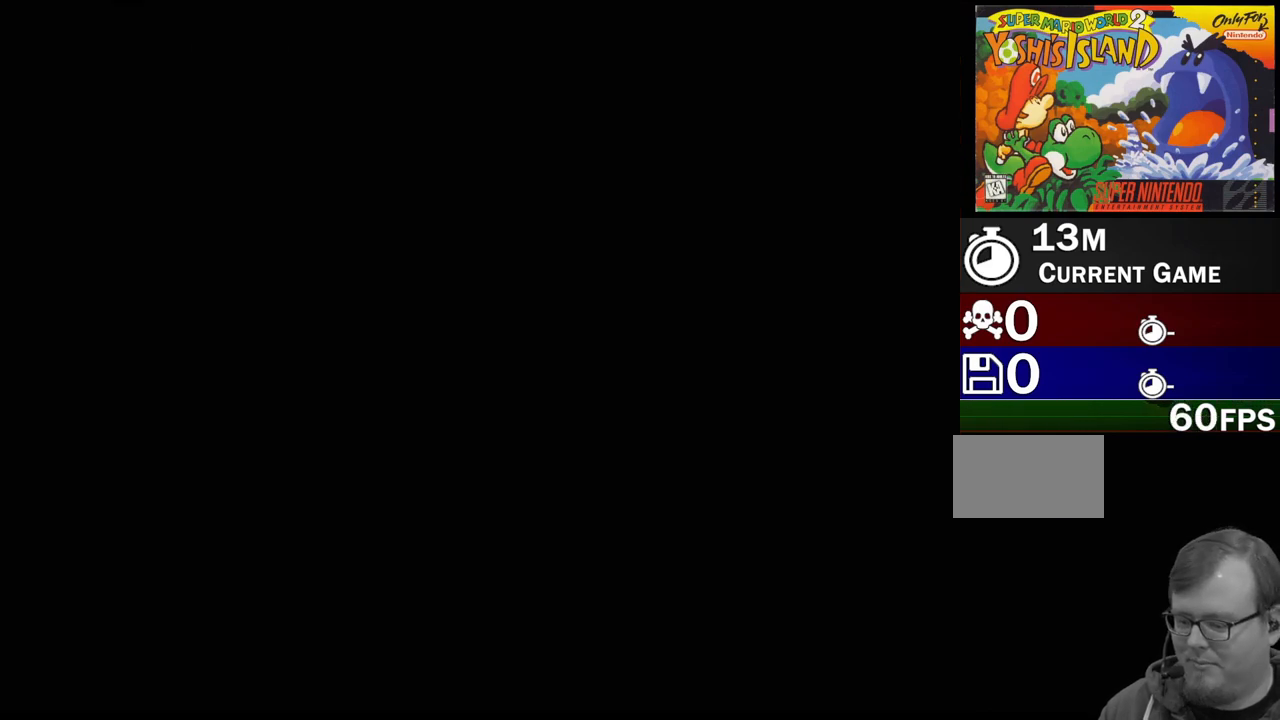
{"buttons": [], "events": []}
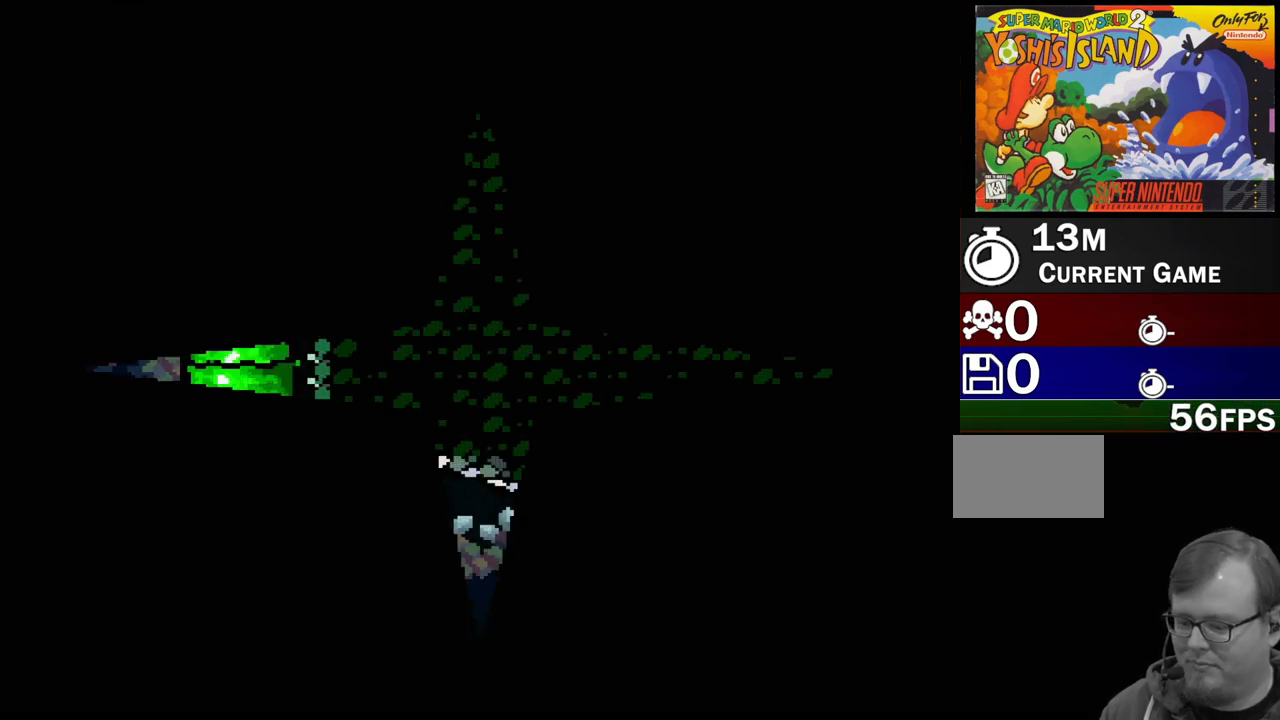
{"buttons": [], "events": []}
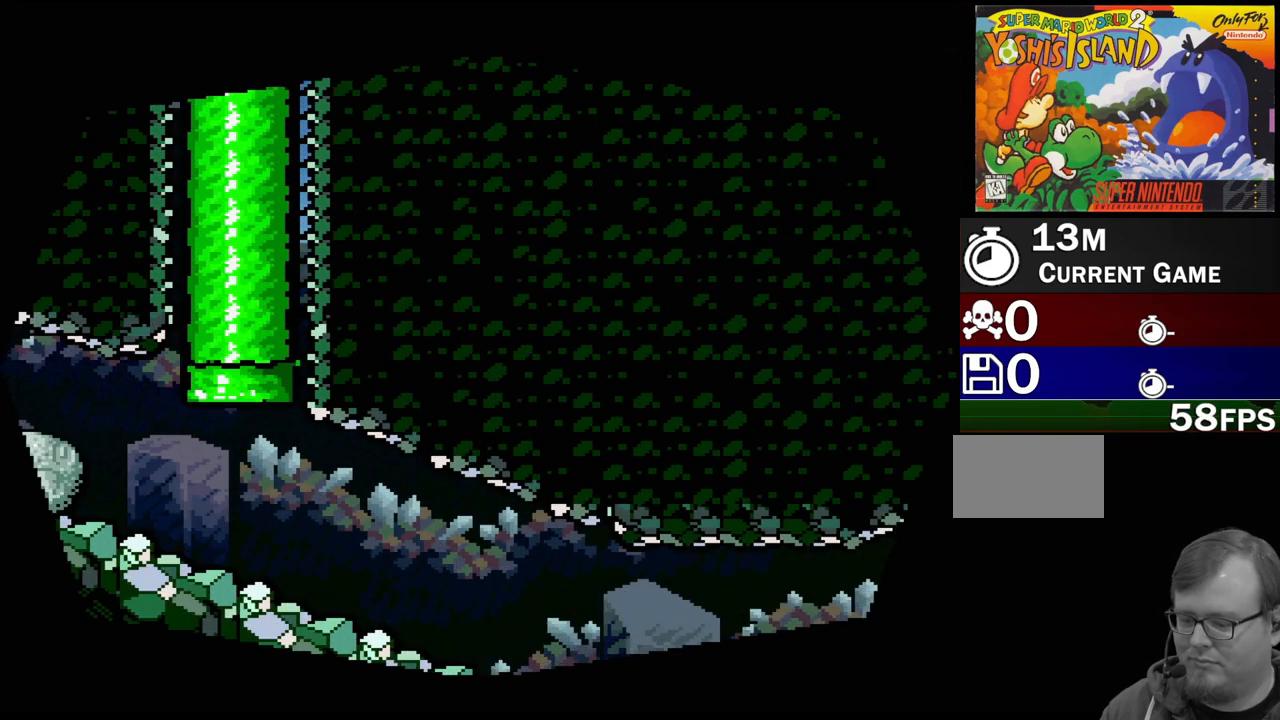
{"buttons": [], "events": []}
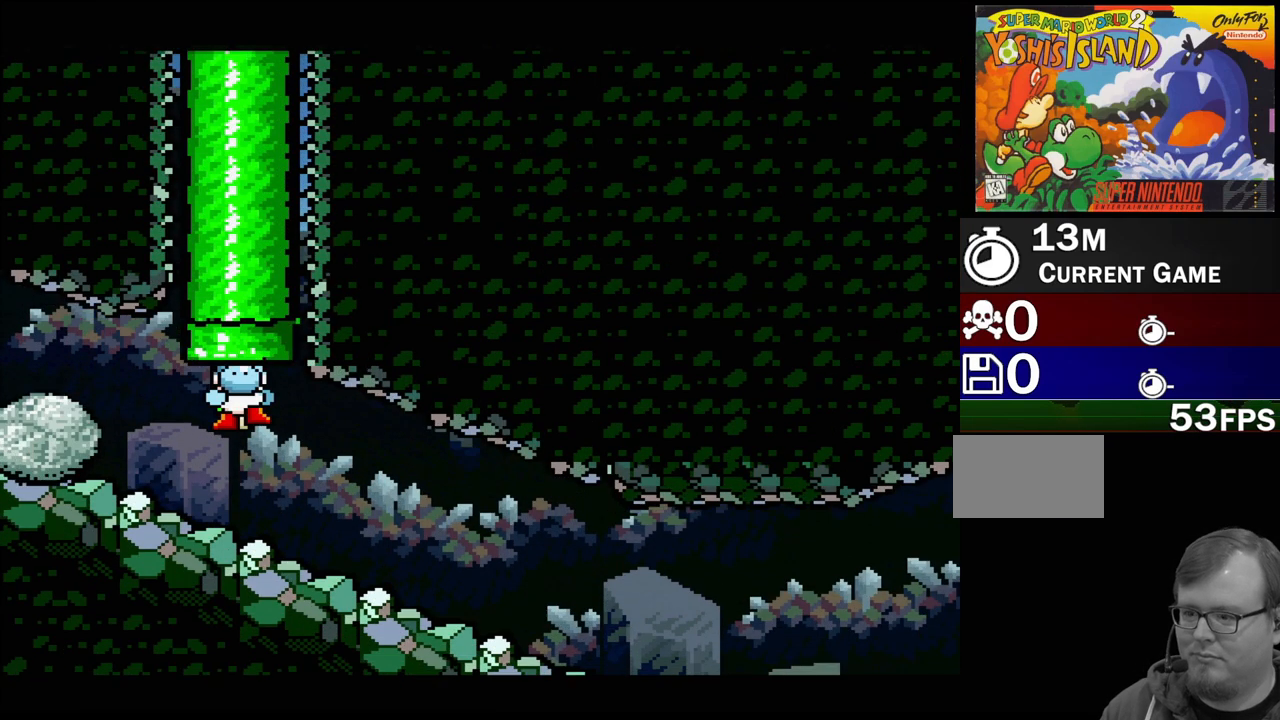
{"buttons": ["Y", "DPAD_RIGHT"], "events": [[317, "DPAD_RIGHT", "down"], [400, "Y", "down"]]}
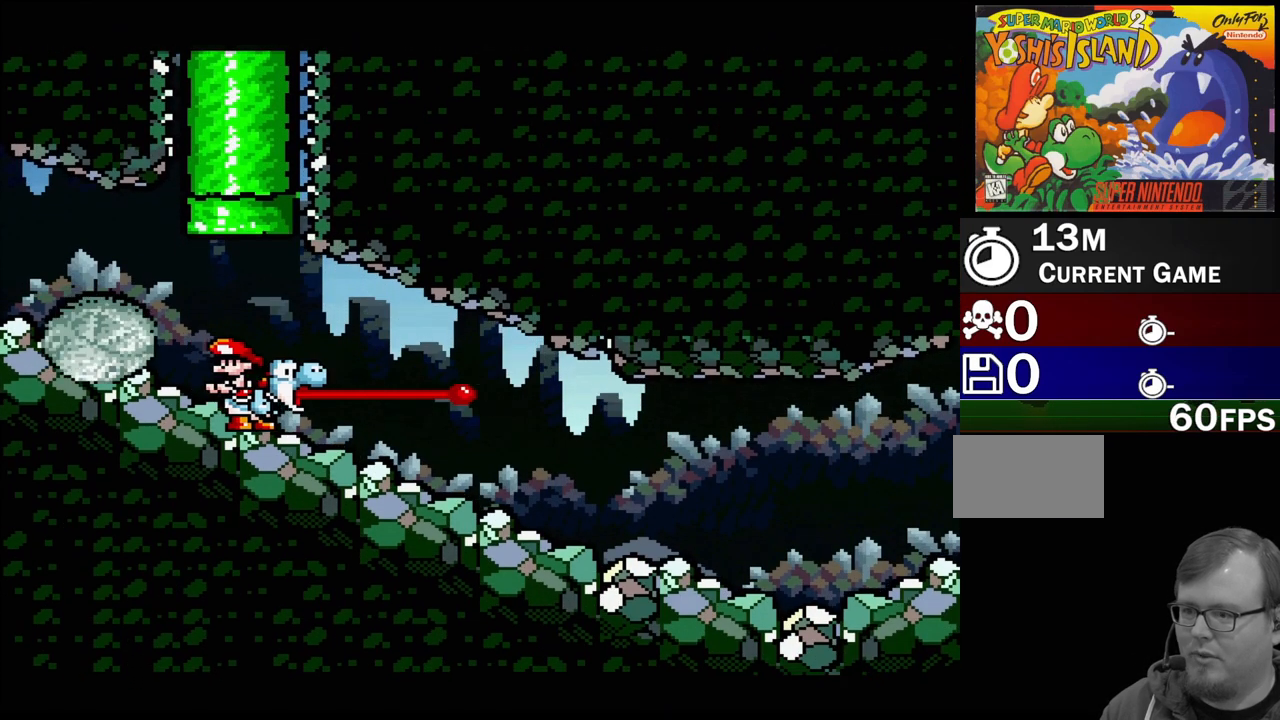
{"buttons": ["Y", "DPAD_RIGHT"], "events": []}
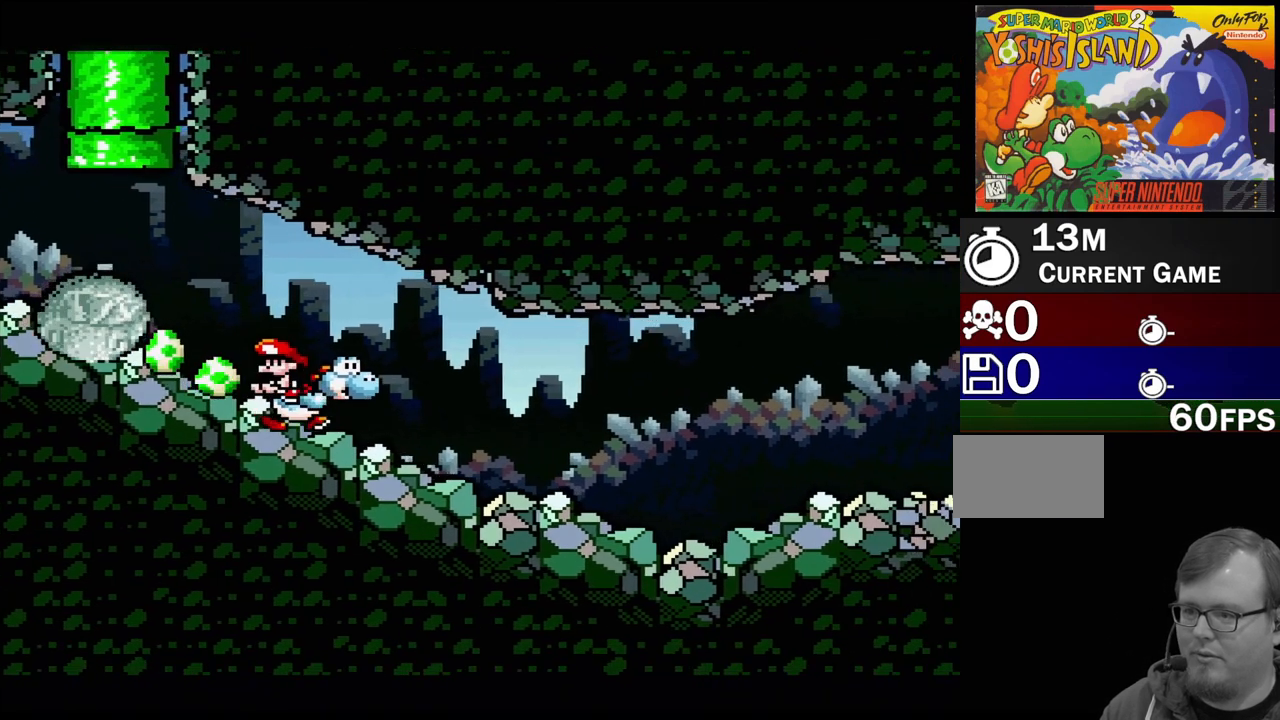
{"buttons": ["Y", "DPAD_RIGHT"], "events": []}
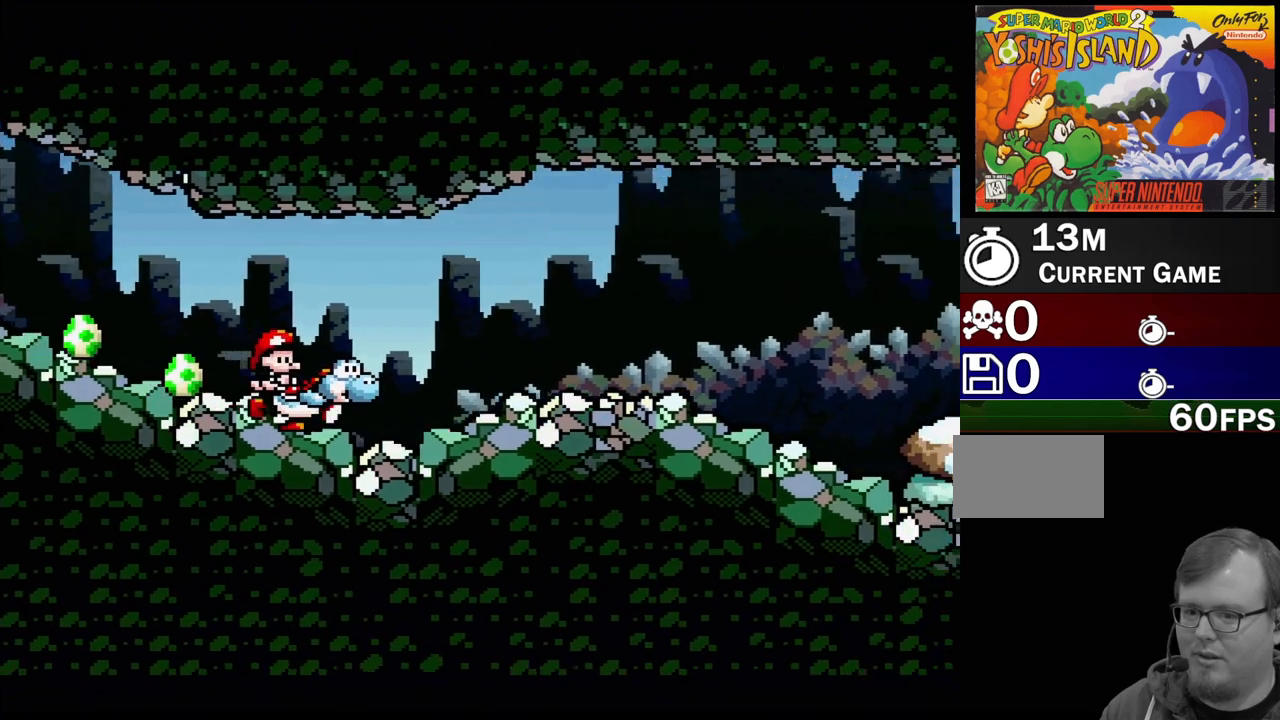
{"buttons": ["Y", "DPAD_RIGHT"], "events": []}
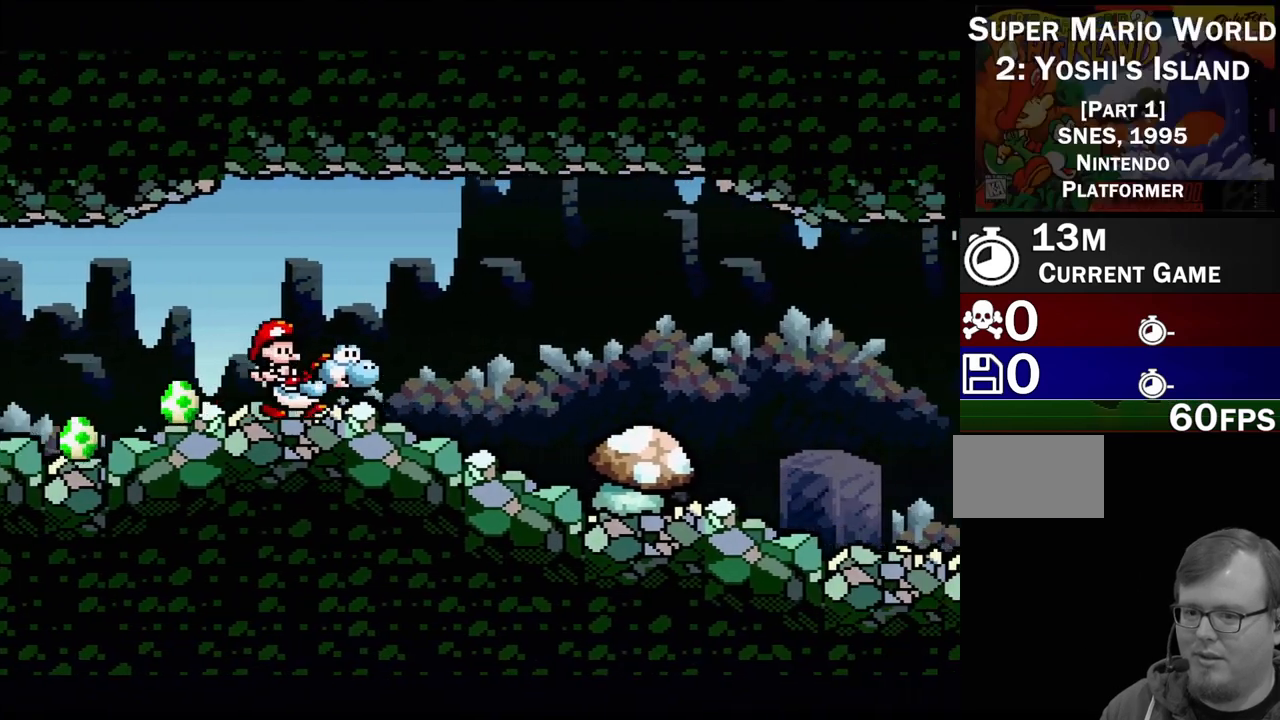
{"buttons": ["Y", "DPAD_RIGHT"], "events": []}
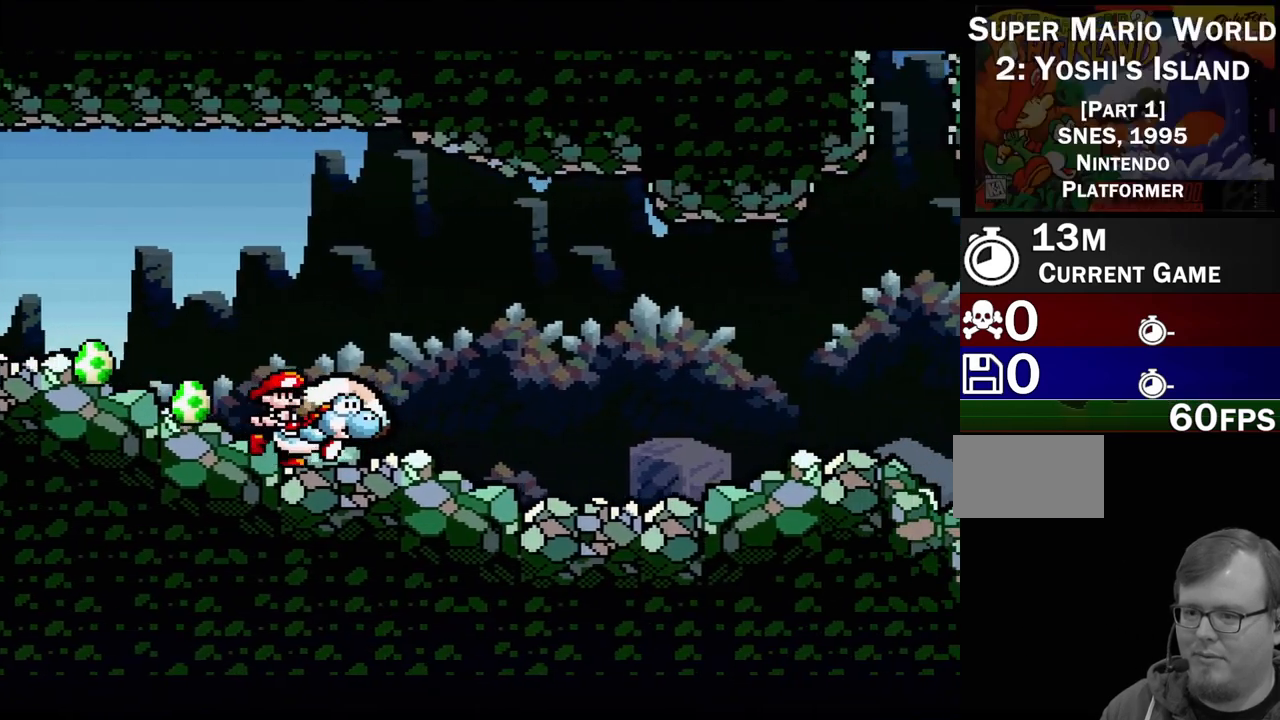
{"buttons": ["Y", "DPAD_RIGHT"], "events": []}
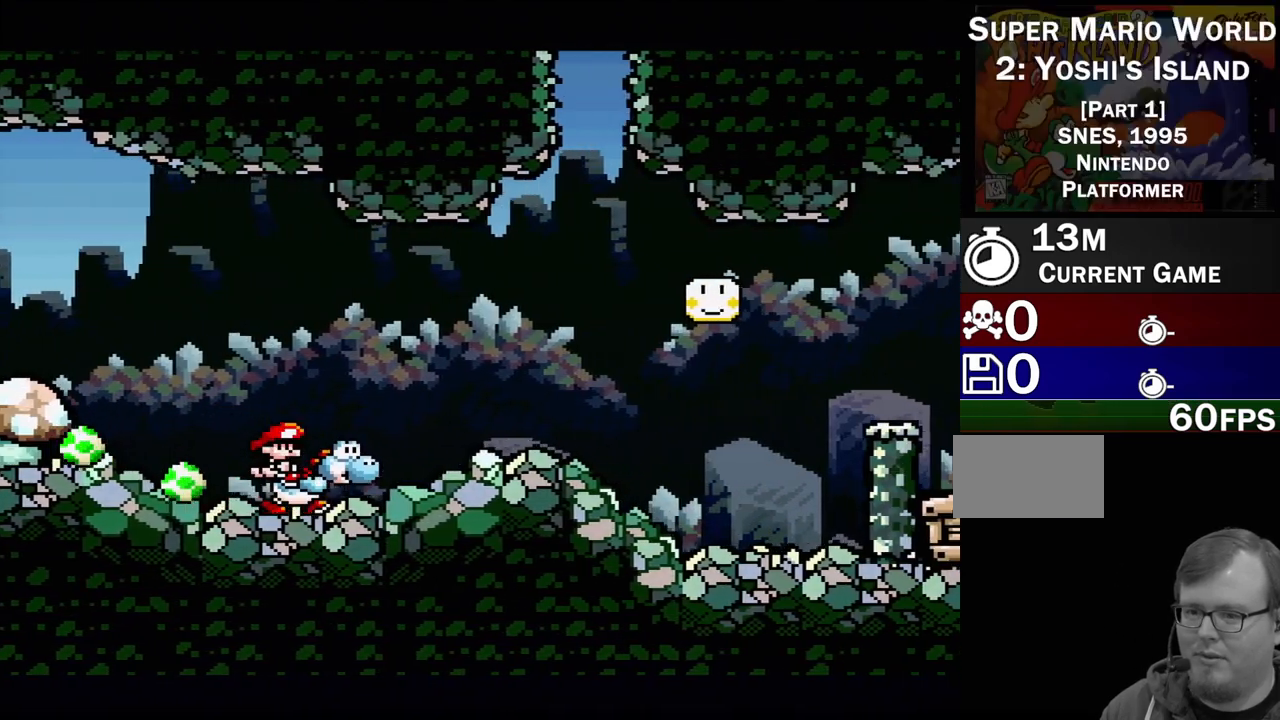
{"buttons": ["Y"], "events": [[417, "DPAD_RIGHT", "up"]]}
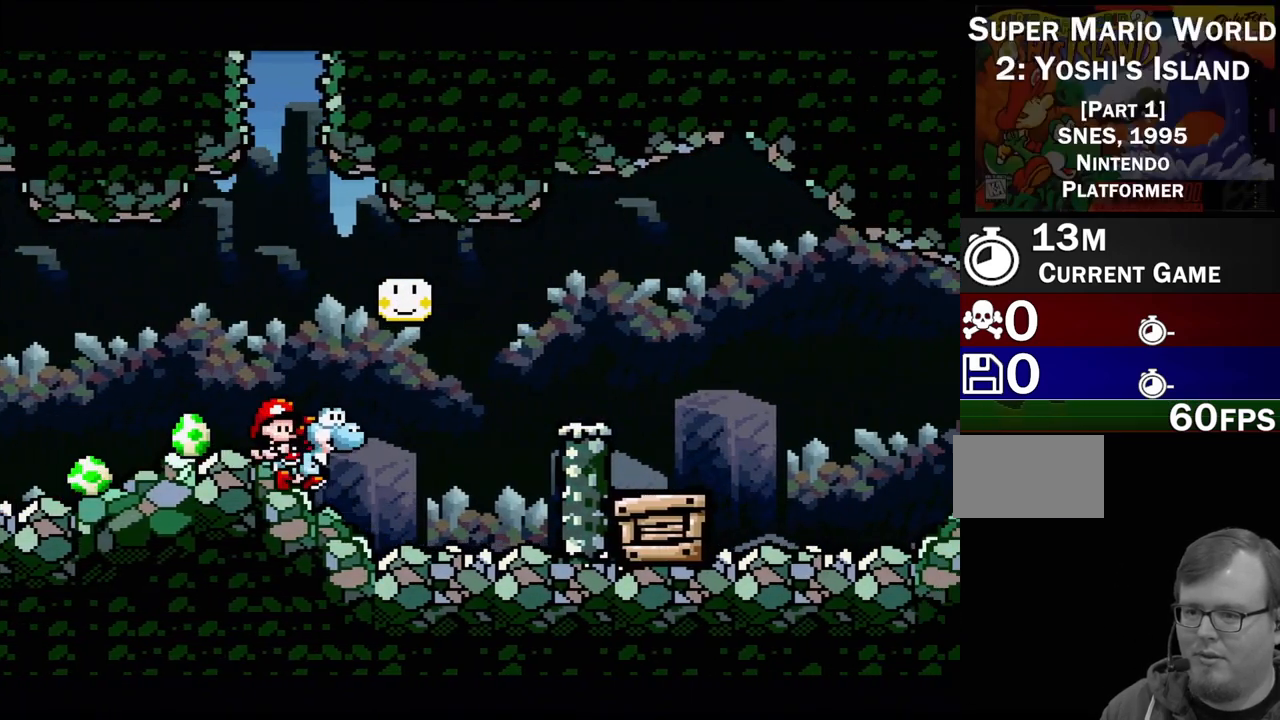
{"buttons": ["Y", "DPAD_RIGHT"], "events": [[33, "DPAD_LEFT", "down"], [83, "B", "down"], [183, "DPAD_LEFT", "up"], [283, "DPAD_RIGHT", "down"], [317, "B", "up"]]}
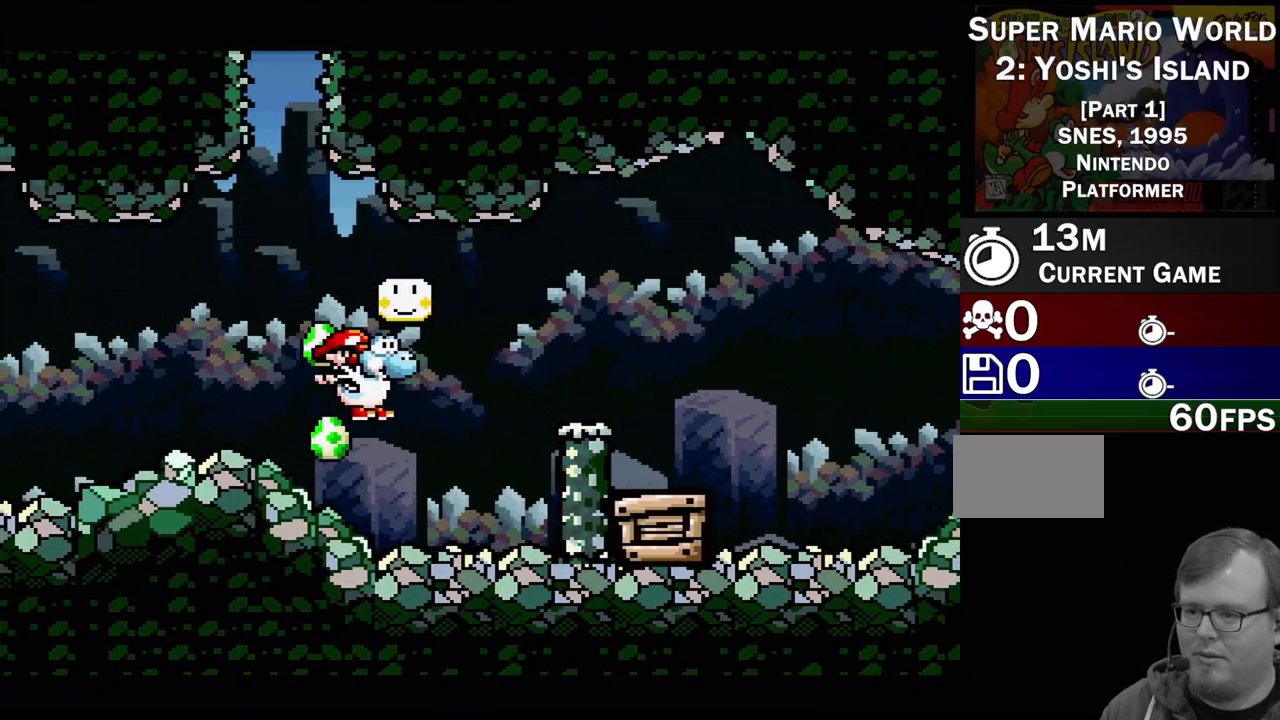
{"buttons": ["B", "Y", "DPAD_LEFT"], "events": [[17, "DPAD_RIGHT", "up"], [250, "B", "down"], [250, "DPAD_LEFT", "down"], [300, "DPAD_UP", "down"], [383, "DPAD_UP", "up"]]}
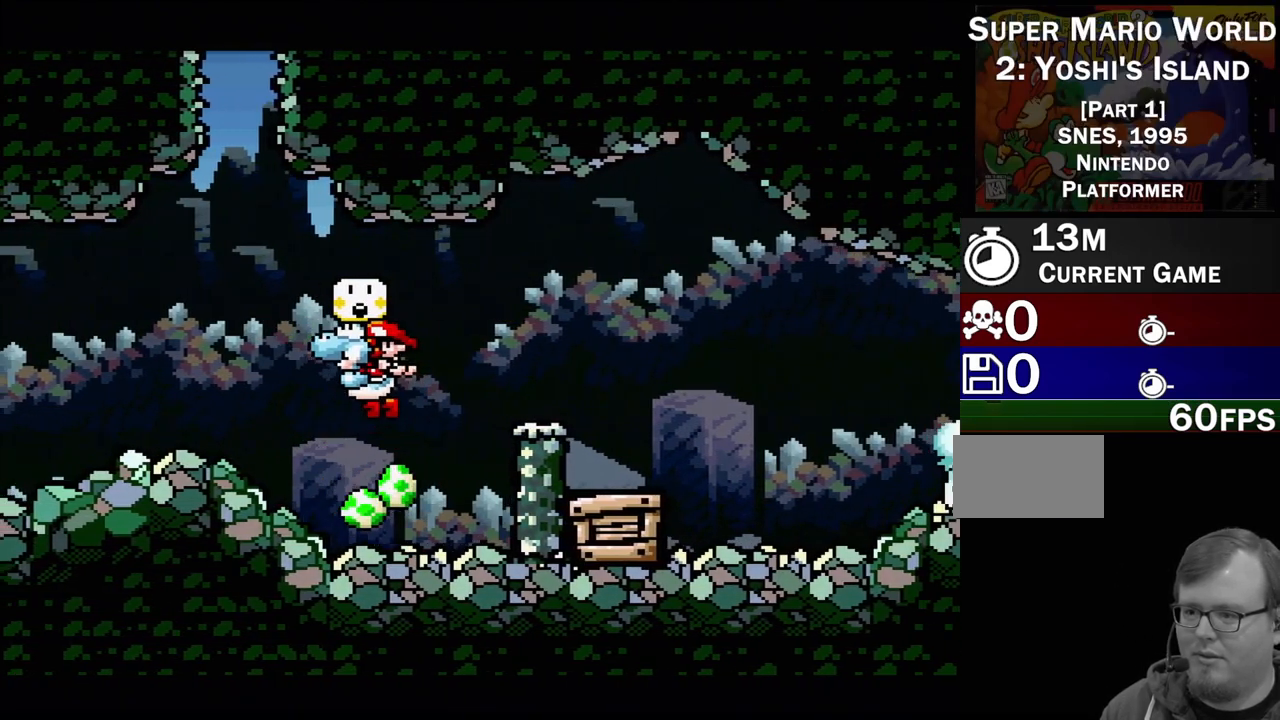
{"buttons": [], "events": [[67, "DPAD_LEFT", "up"], [183, "B", "up"], [183, "DPAD_RIGHT", "down"], [333, "DPAD_RIGHT", "up"], [367, "Y", "up"]]}
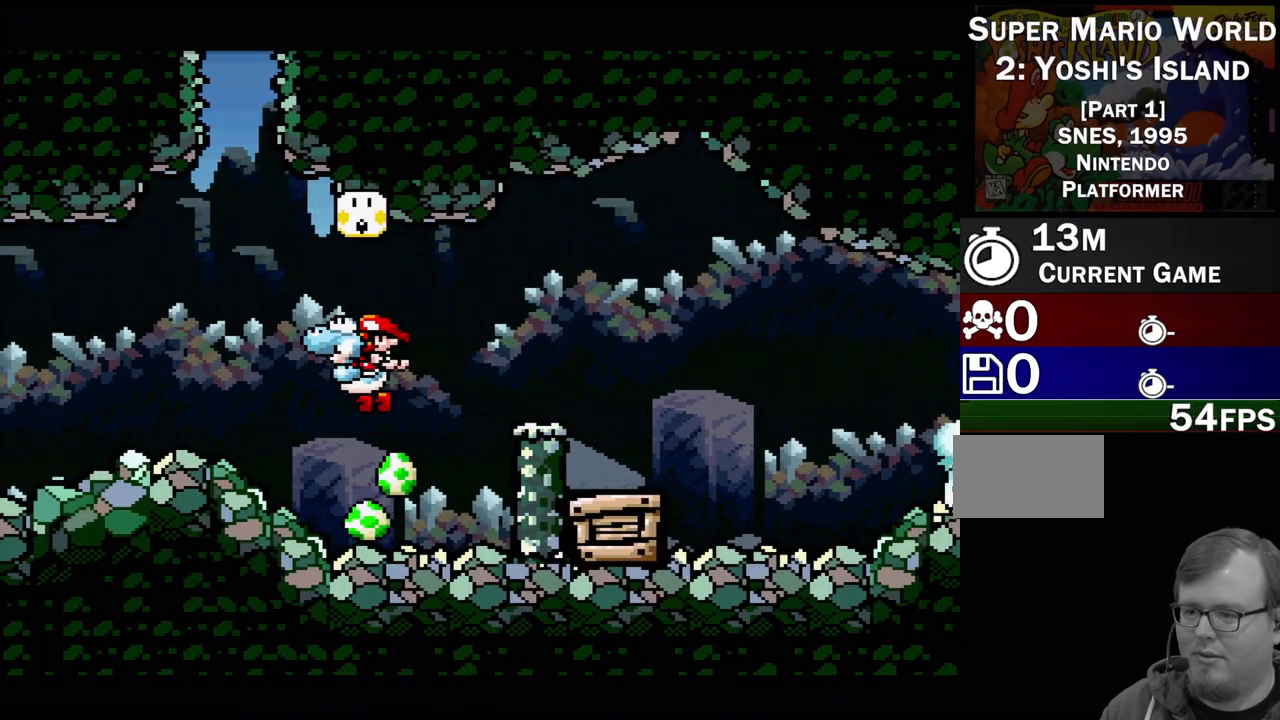
{"buttons": [], "events": []}
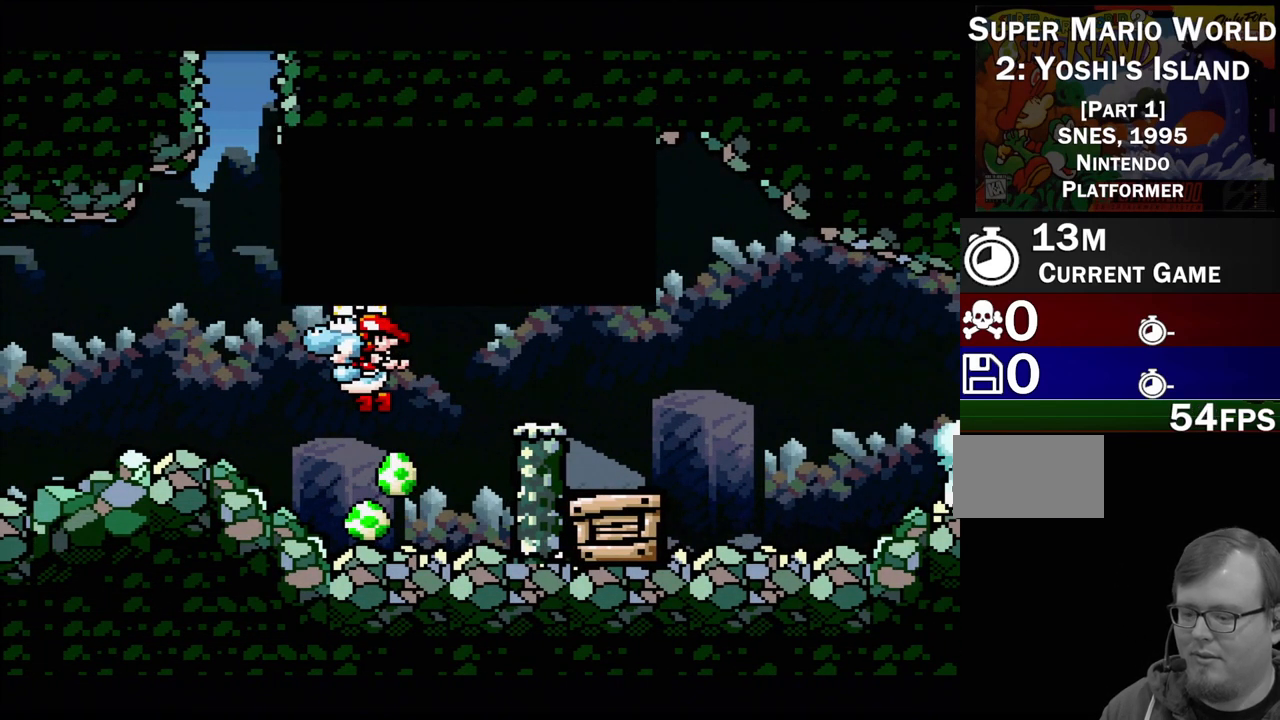
{"buttons": [], "events": []}
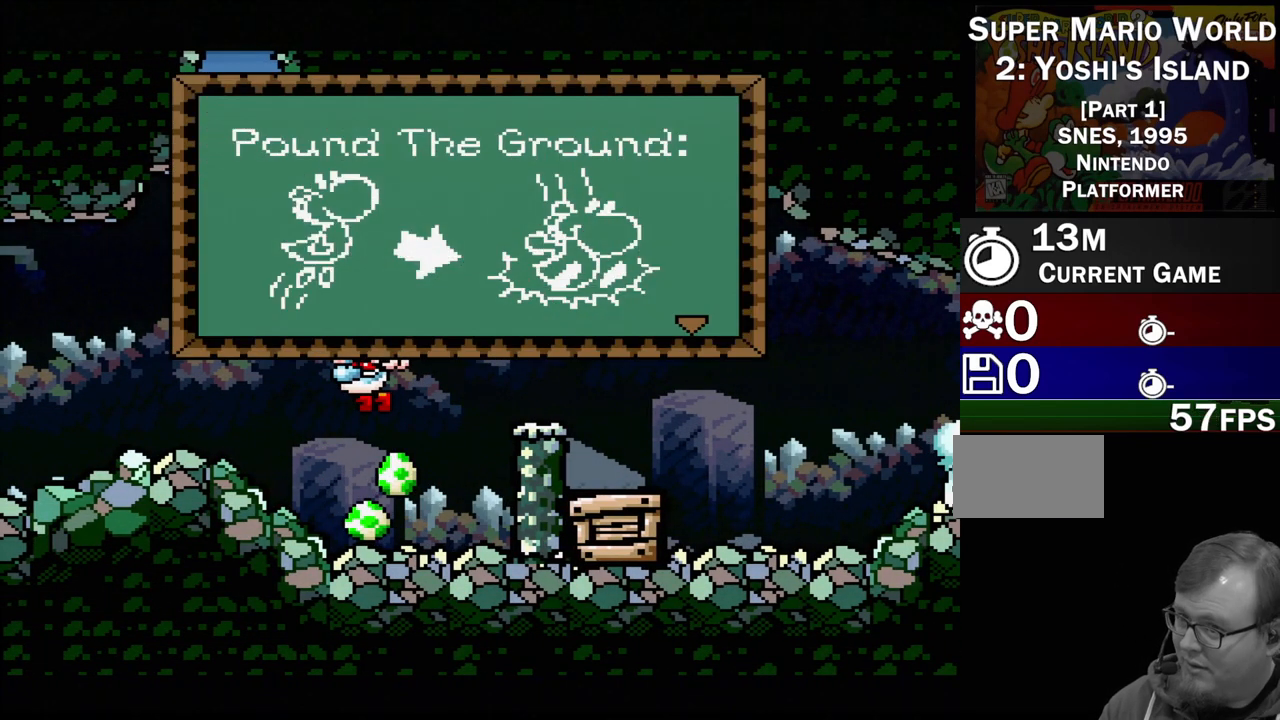
{"buttons": [], "events": []}
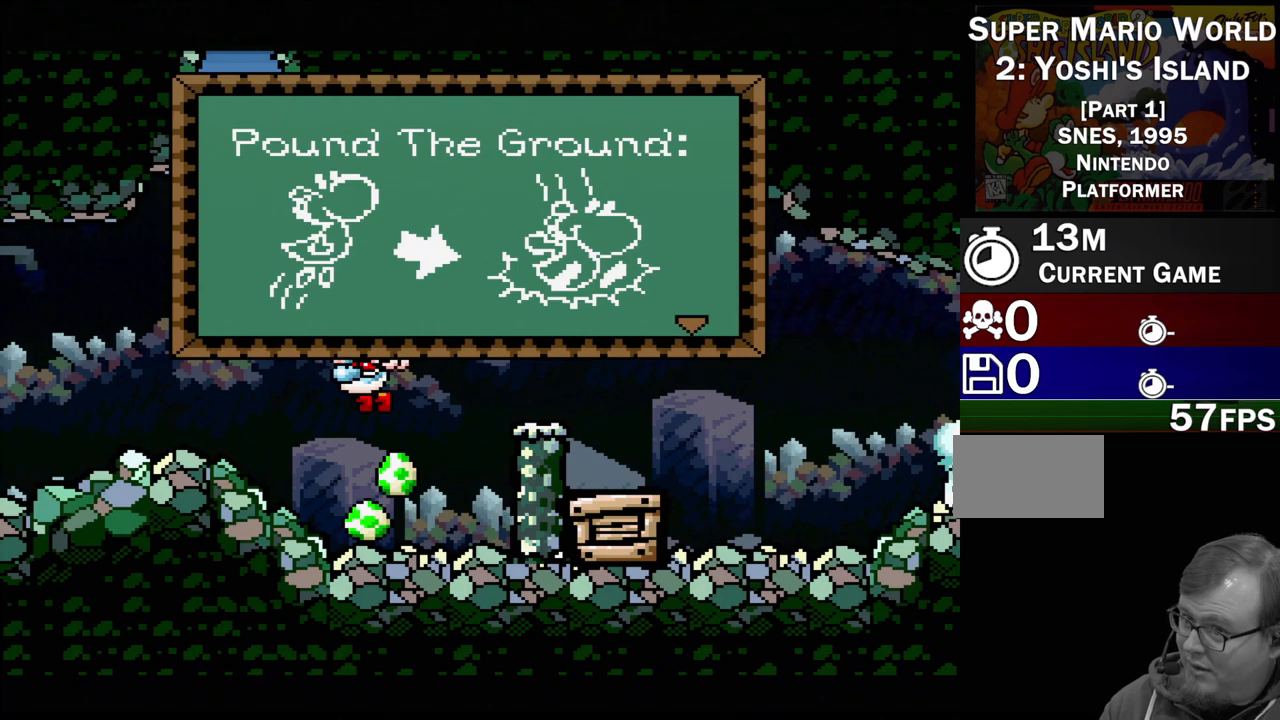
{"buttons": [], "events": []}
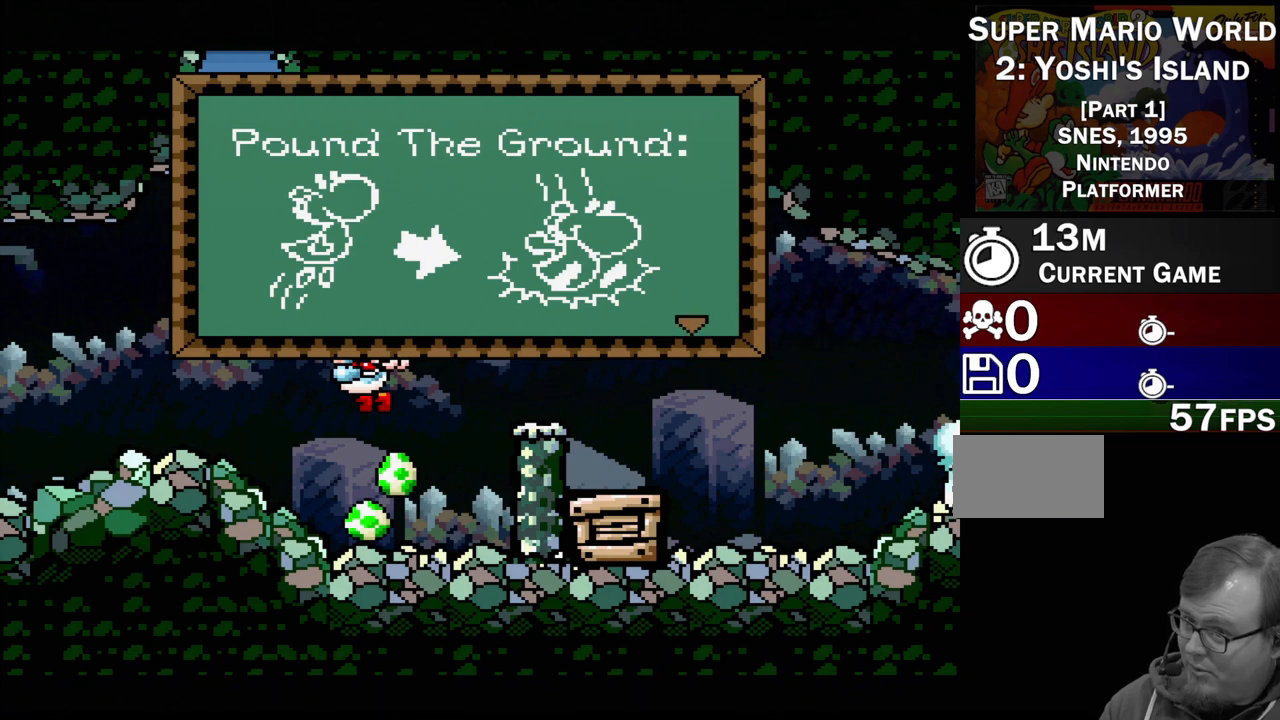
{"buttons": [], "events": [[17, "DPAD_DOWN", "down"], [133, "DPAD_DOWN", "up"]]}